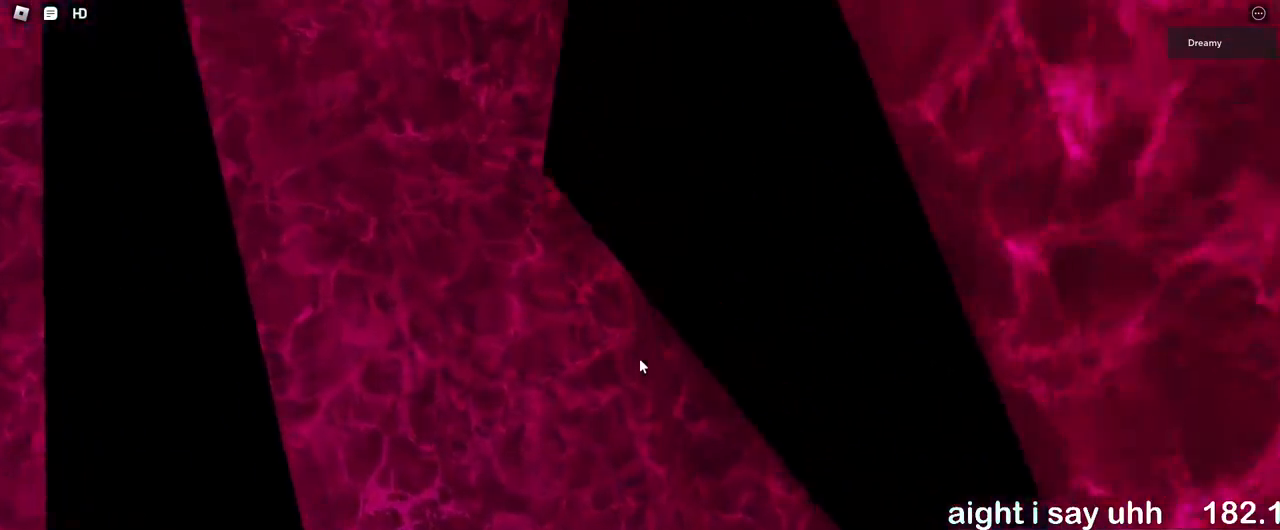
Gameplay with keyboard and mouse; each line is a JSON object with the keys and mouse buttons held at the frame after it. "events" lists presses ("down") and releases ("up") of "a", "ctrl", "d", "e", "q", "s", "shift", "space", "w", "mouse_left", "mouse_wheel", "mouse_right", "mouse_mb4" and "mouse_mb5" between this image and that frame as [ms after this image, input, new state], when the widget could be followed in between. "mouse_left", "mouse_wheel", "mouse_right", "mouse_mb4", "mouse_mb5" = the "left", "wheel", "right", "mb4", "mb5" buttons of the "mouse" list. No other keys are recorded. "wheel" means that the mouse wheel is clicked or scrolled. Mouse movement is not recorded.
{"keys": [], "mouse": [], "events": [[67, "space", "up"], [117, "mouse_right", "up"], [200, "w", "up"]]}
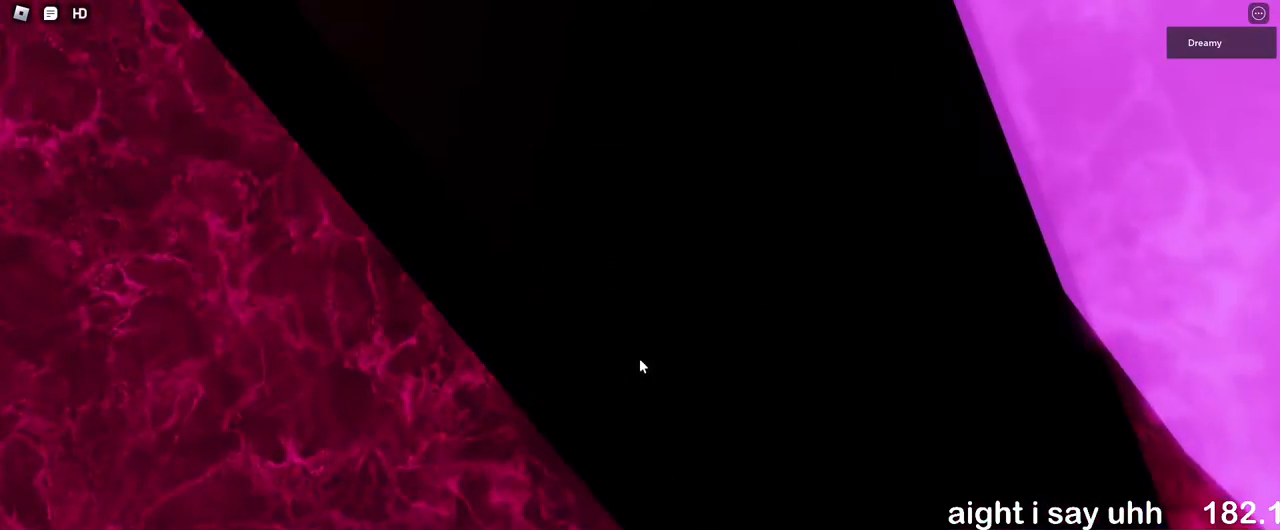
{"keys": [], "mouse": ["right"], "events": [[50, "w", "down"], [117, "w", "up"], [333, "mouse_right", "down"]]}
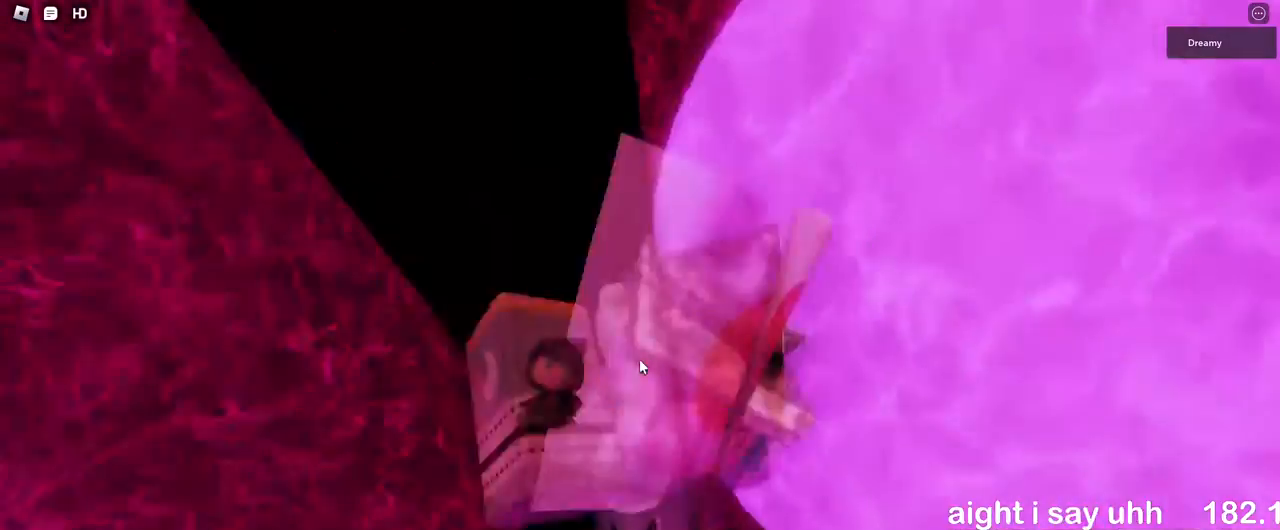
{"keys": [], "mouse": ["right"], "events": []}
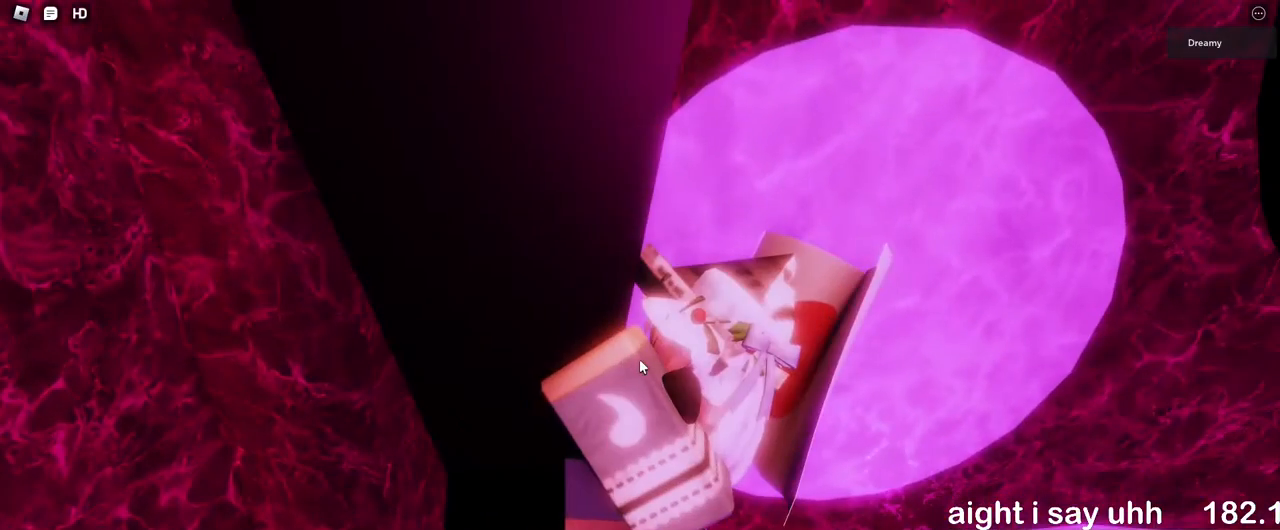
{"keys": ["d", "space"], "mouse": ["right"], "events": [[400, "d", "down"], [400, "shift", "down"], [467, "shift", "up"], [483, "space", "down"]]}
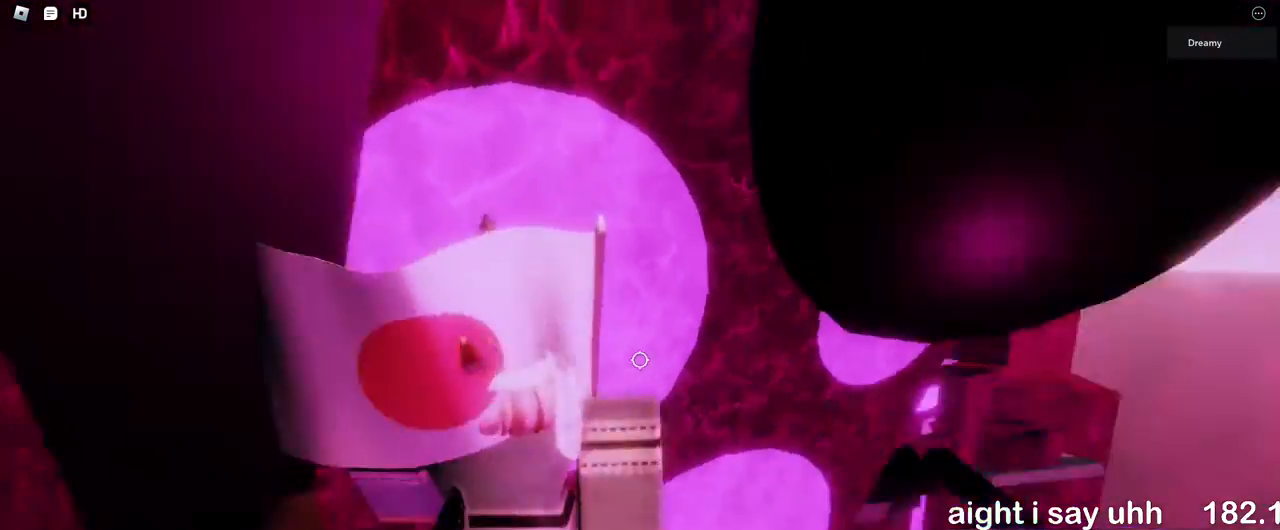
{"keys": ["a", "w"], "mouse": ["right"], "events": [[50, "w", "down"], [67, "space", "up"], [133, "d", "up"], [500, "a", "down"]]}
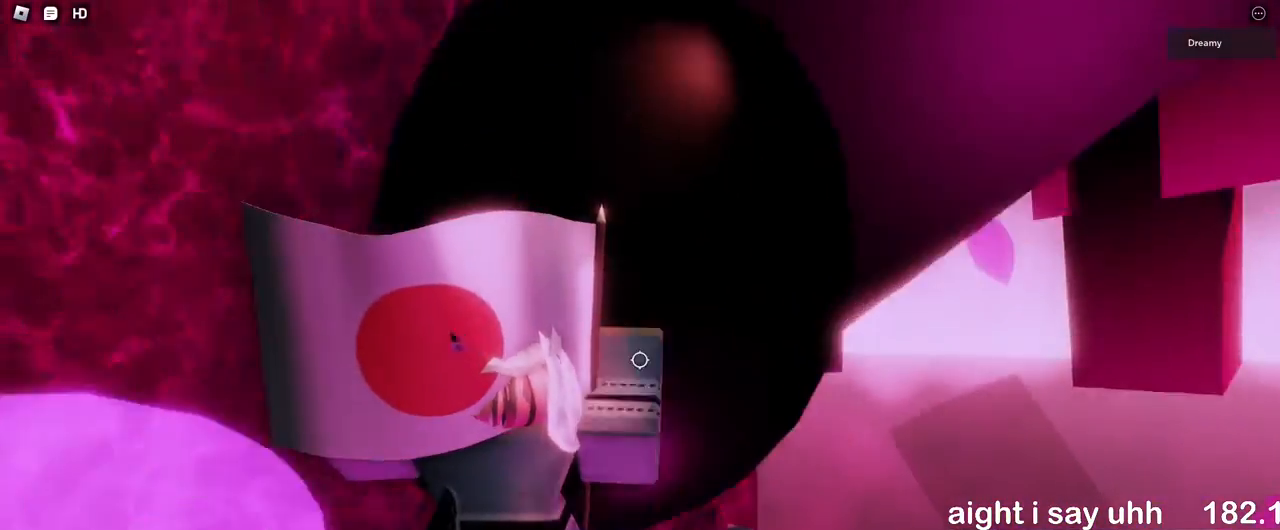
{"keys": ["w"], "mouse": ["right"], "events": [[500, "a", "up"]]}
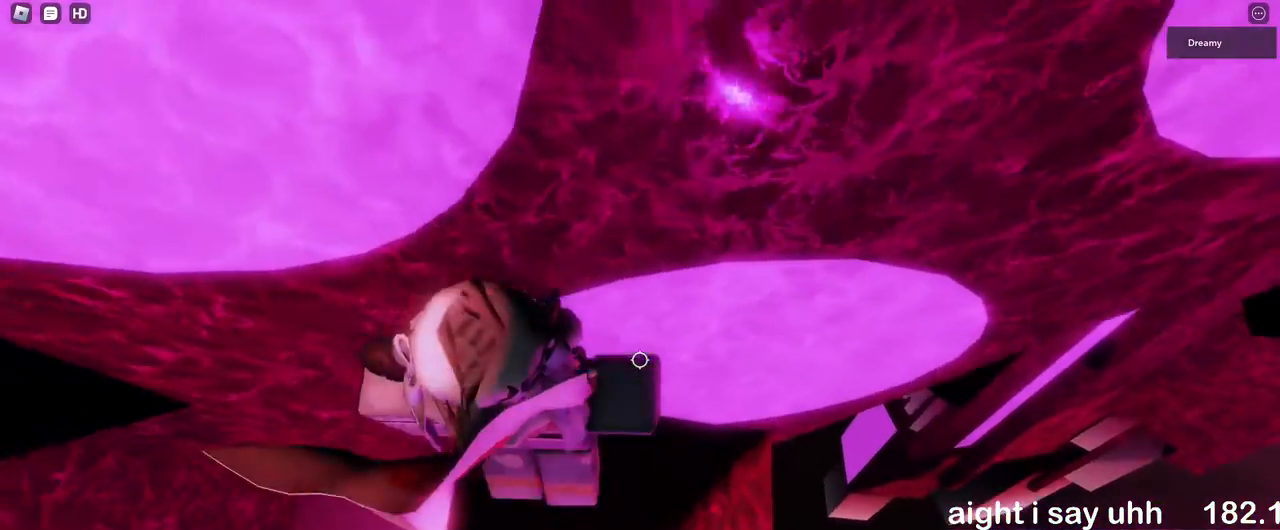
{"keys": [], "mouse": ["right"], "events": [[17, "w", "up"], [133, "s", "down"], [217, "s", "up"], [317, "shift", "down"], [367, "shift", "up"], [450, "a", "down"], [500, "a", "up"]]}
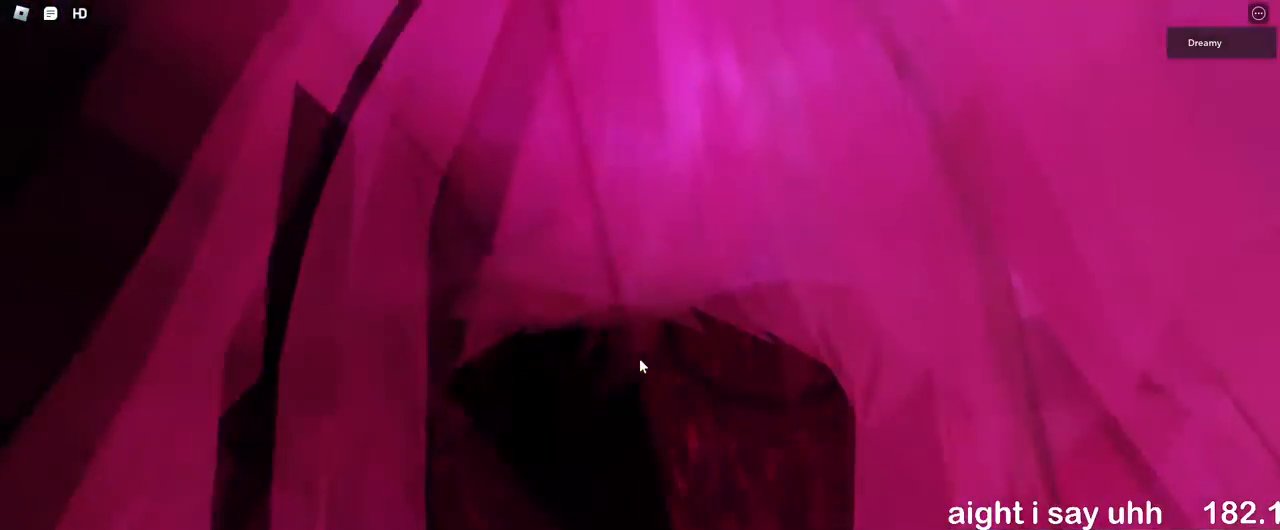
{"keys": ["w"], "mouse": ["right"], "events": [[333, "w", "down"]]}
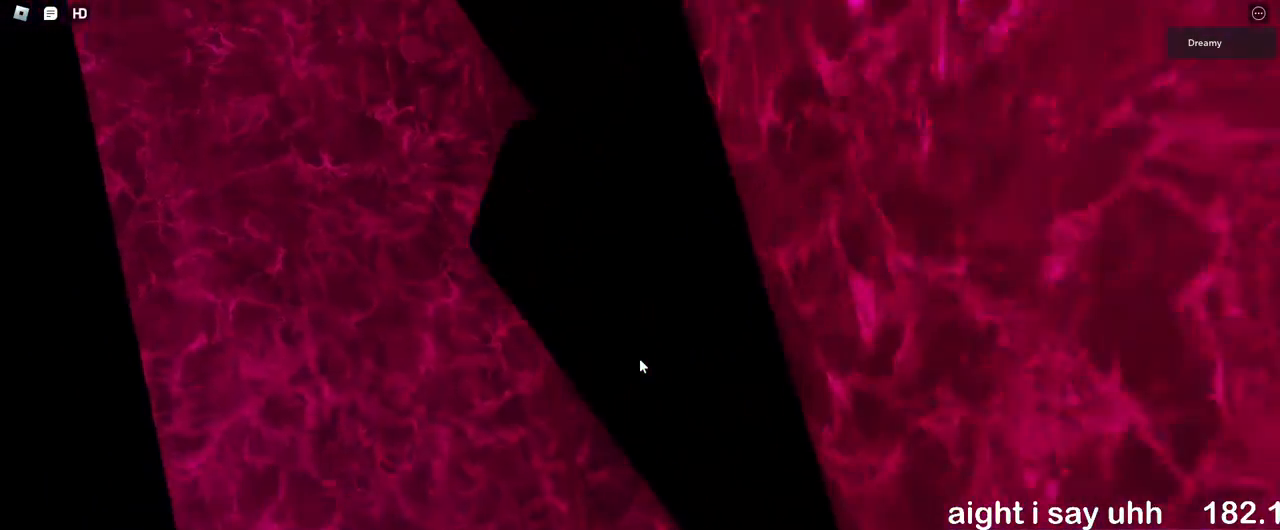
{"keys": [], "mouse": ["right"], "events": [[50, "space", "down"], [150, "space", "up"], [267, "mouse_right", "up"], [317, "w", "up"], [433, "mouse_right", "down"]]}
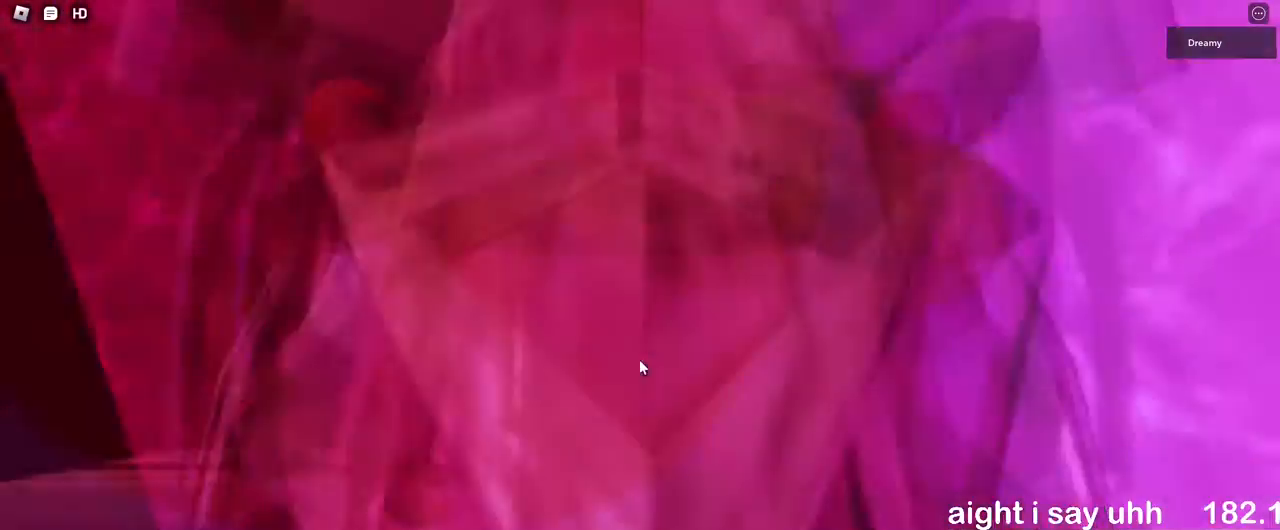
{"keys": [], "mouse": ["right"], "events": []}
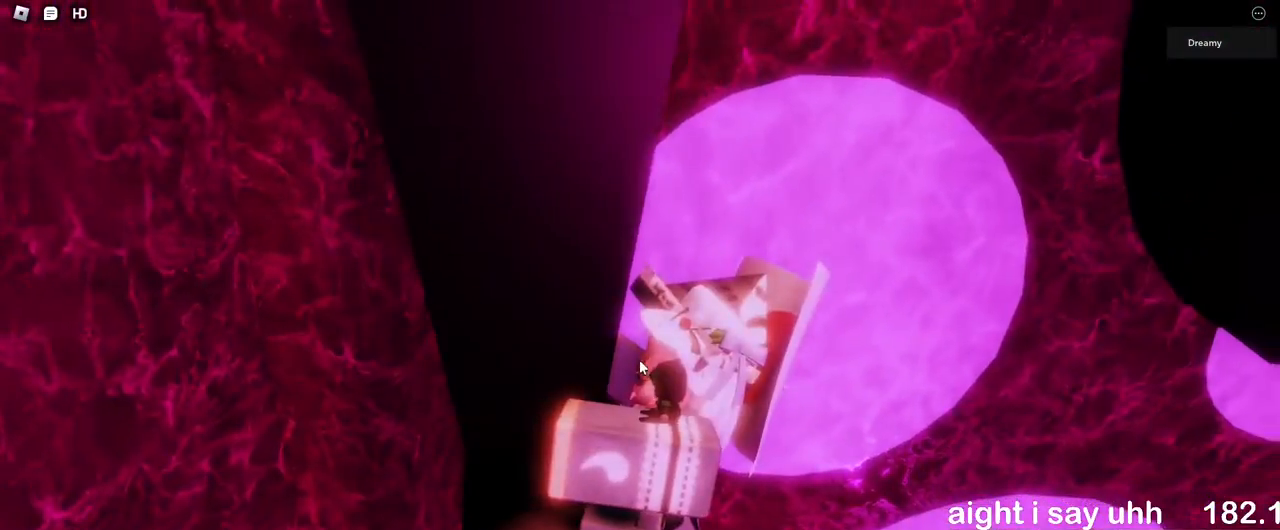
{"keys": ["w"], "mouse": ["right"], "events": [[167, "d", "down"], [167, "shift", "down"], [233, "shift", "up"], [250, "space", "down"], [300, "w", "down"], [333, "space", "up"], [367, "d", "up"]]}
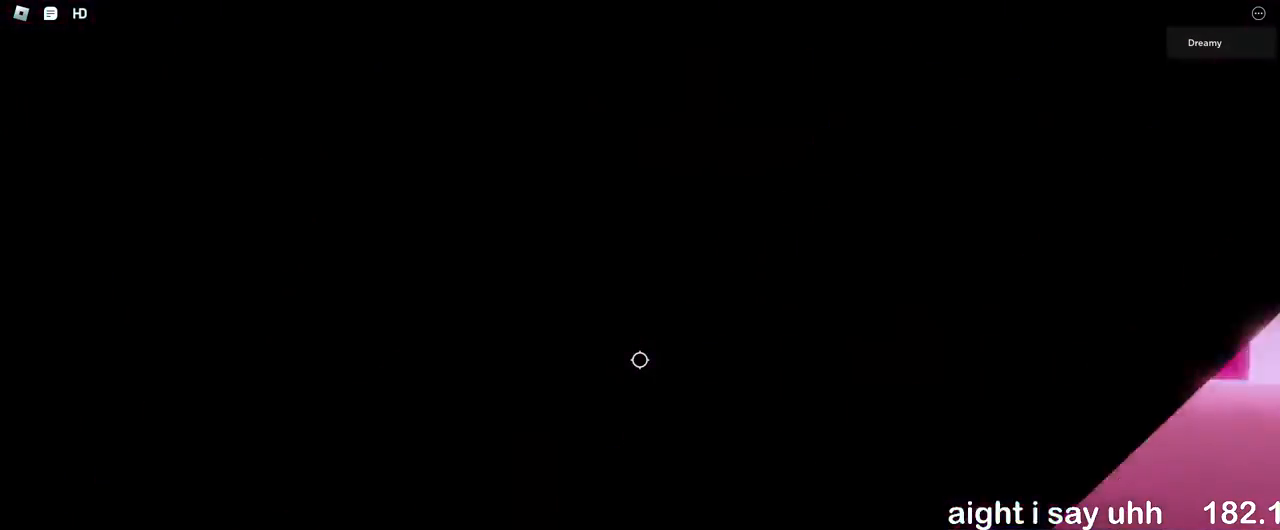
{"keys": ["w"], "mouse": ["right"], "events": []}
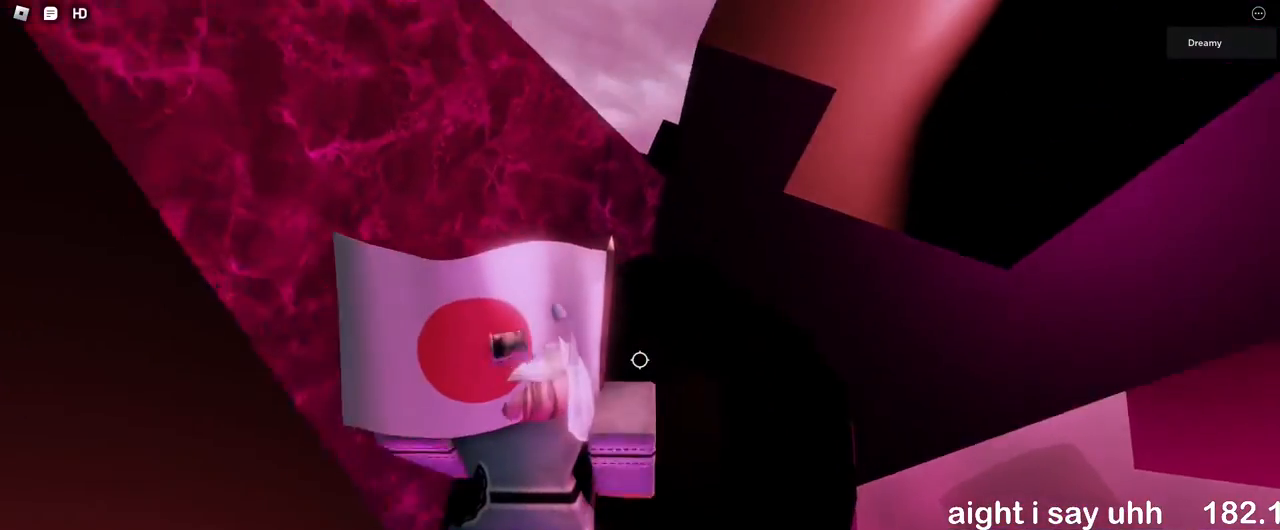
{"keys": ["w"], "mouse": ["right"], "events": []}
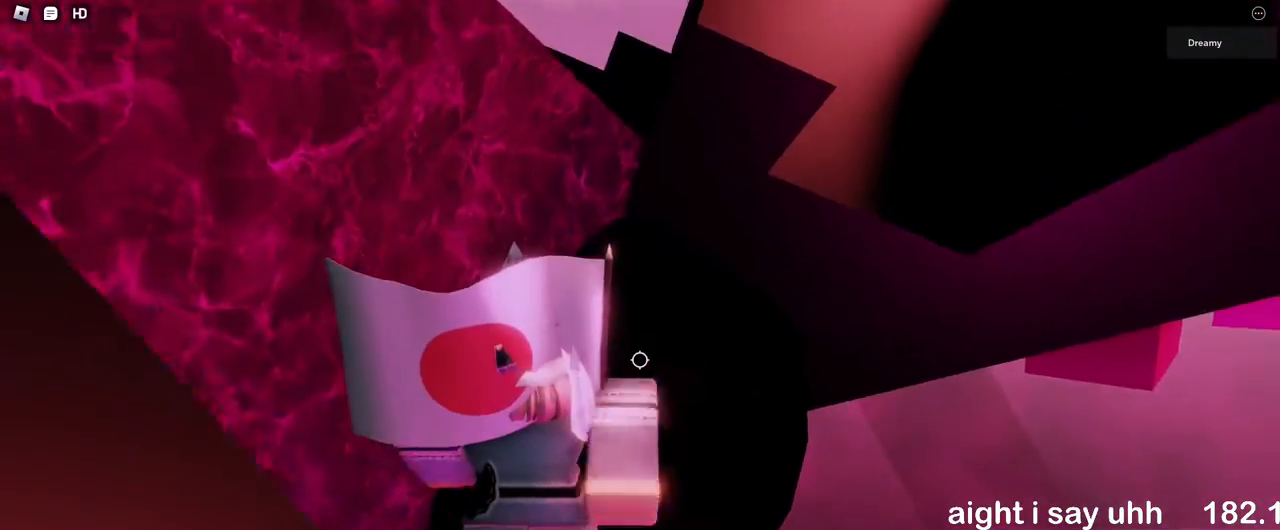
{"keys": ["w"], "mouse": ["right"], "events": []}
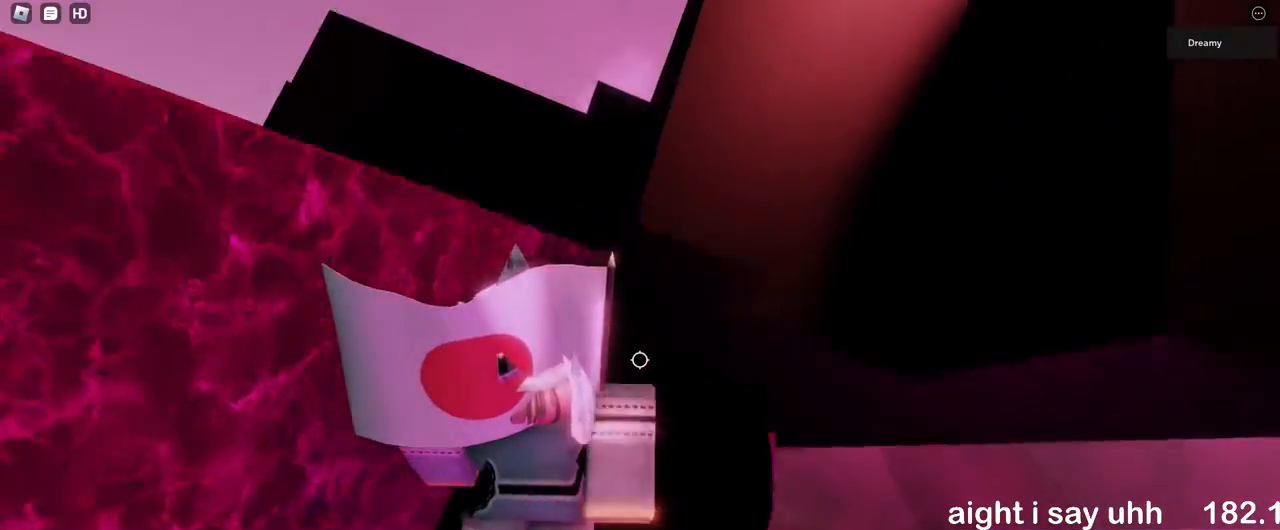
{"keys": ["a", "w"], "mouse": ["right"], "events": [[367, "a", "down"]]}
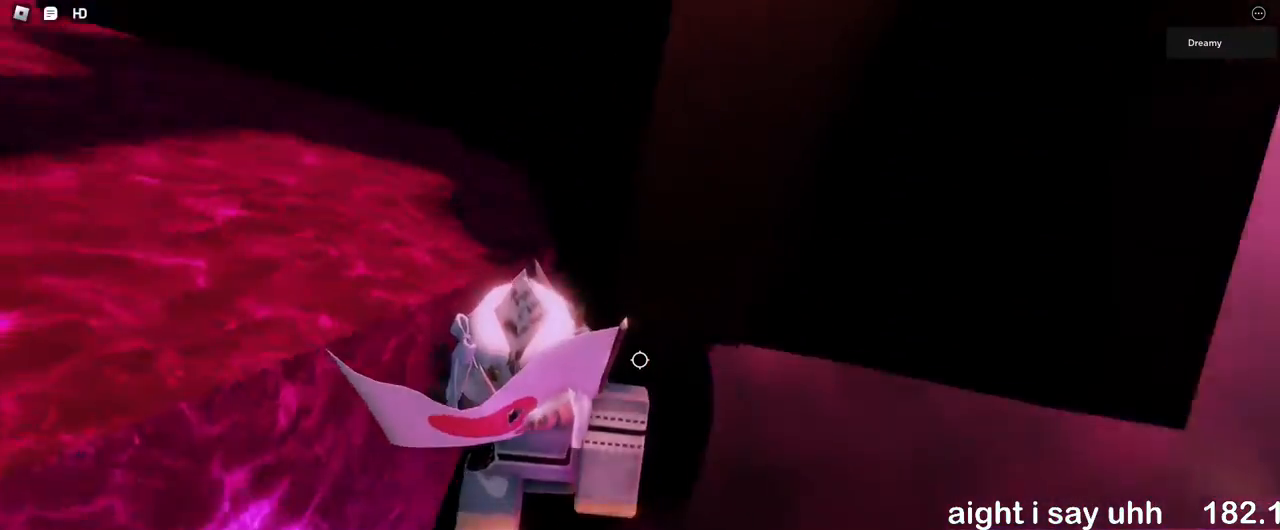
{"keys": ["a"], "mouse": ["right"], "events": [[250, "w", "up"]]}
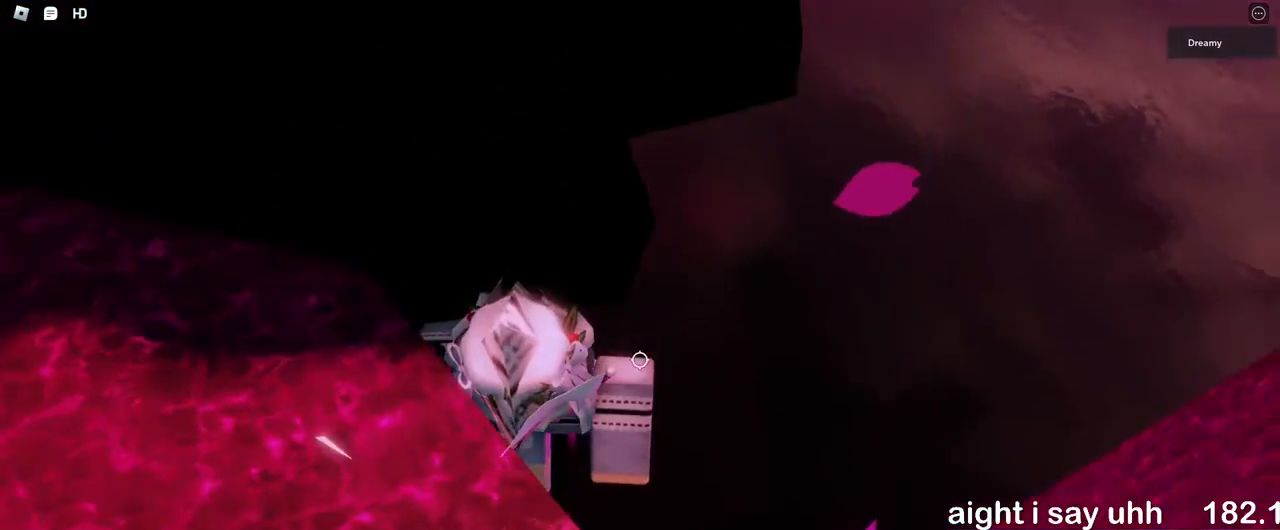
{"keys": ["a"], "mouse": ["right"], "events": []}
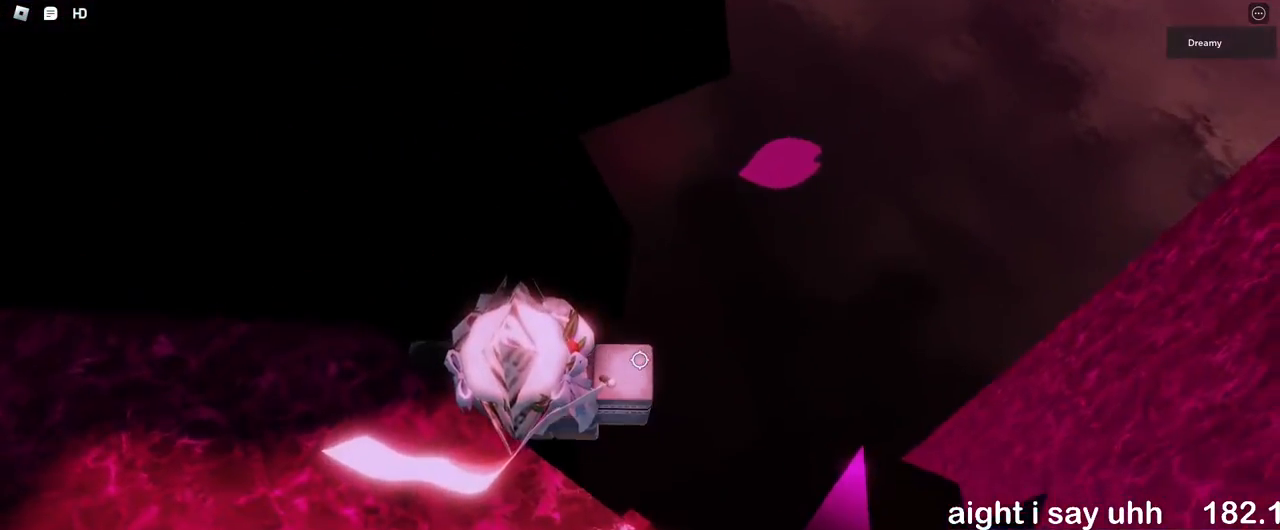
{"keys": ["a"], "mouse": ["right"], "events": [[67, "a", "up"], [83, "d", "down"], [133, "space", "down"], [167, "a", "down"], [200, "d", "up"], [217, "space", "up"]]}
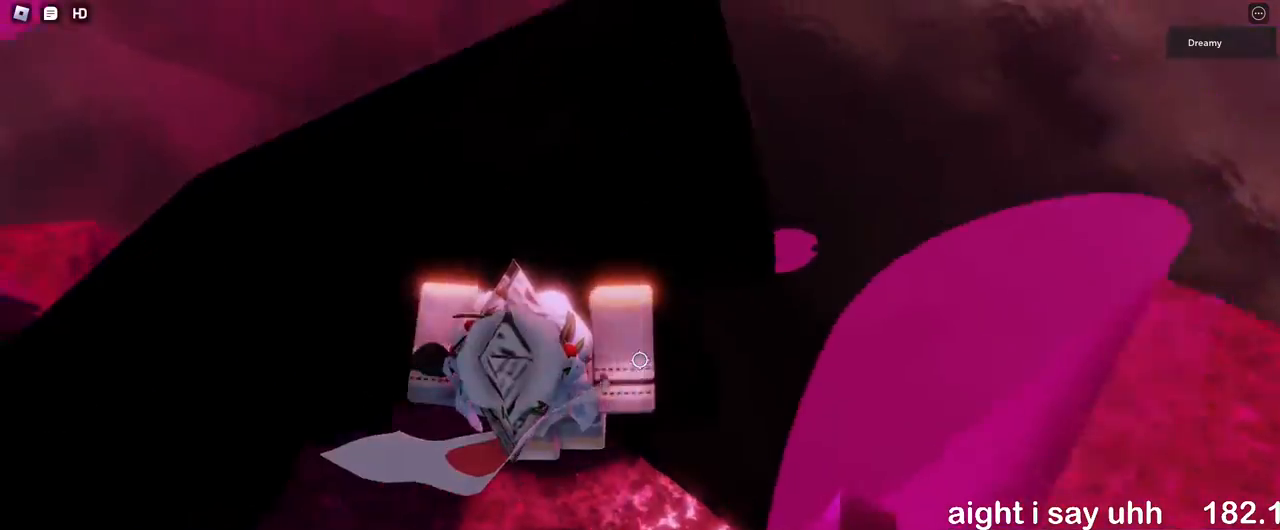
{"keys": ["d", "space", "w"], "mouse": ["right"], "events": [[200, "a", "up"], [317, "w", "down"], [350, "d", "down"], [433, "space", "down"]]}
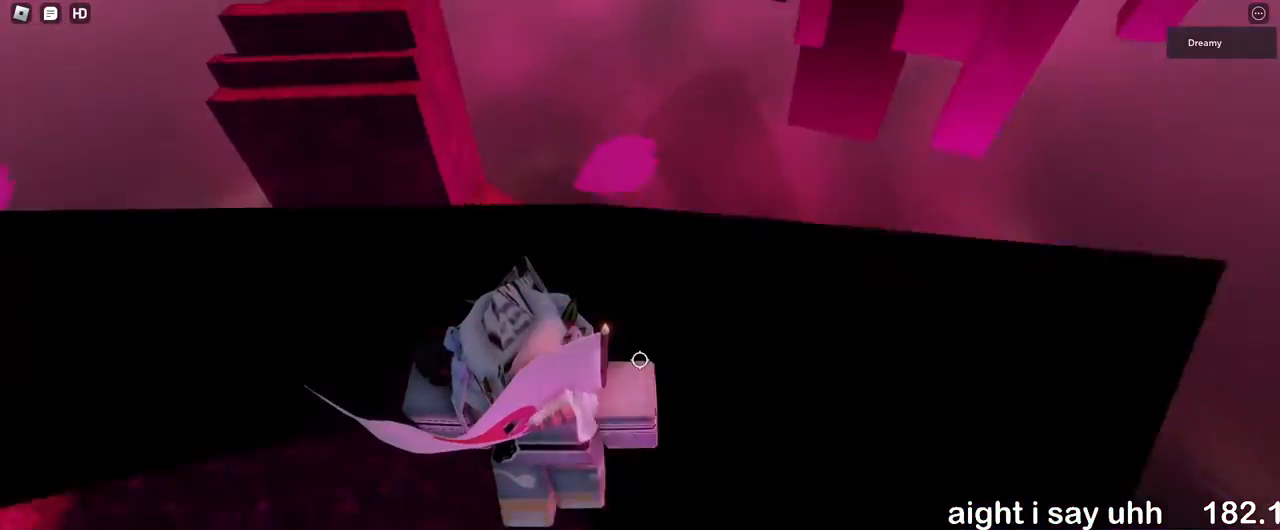
{"keys": ["d"], "mouse": ["right"], "events": [[50, "space", "up"], [167, "w", "up"]]}
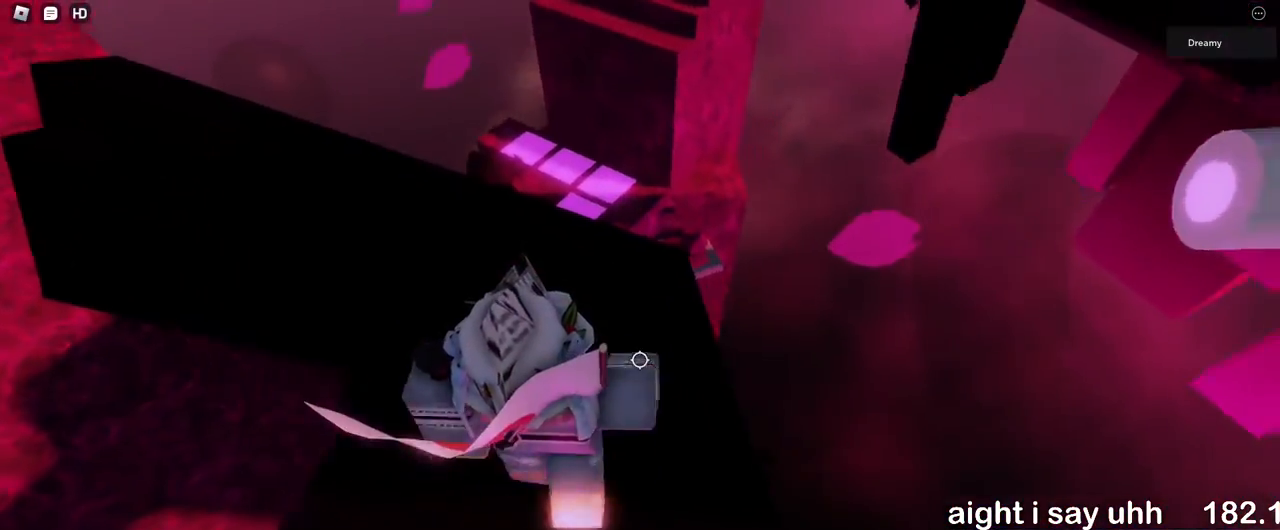
{"keys": [], "mouse": ["right"], "events": [[117, "d", "up"], [383, "d", "down"], [433, "d", "up"]]}
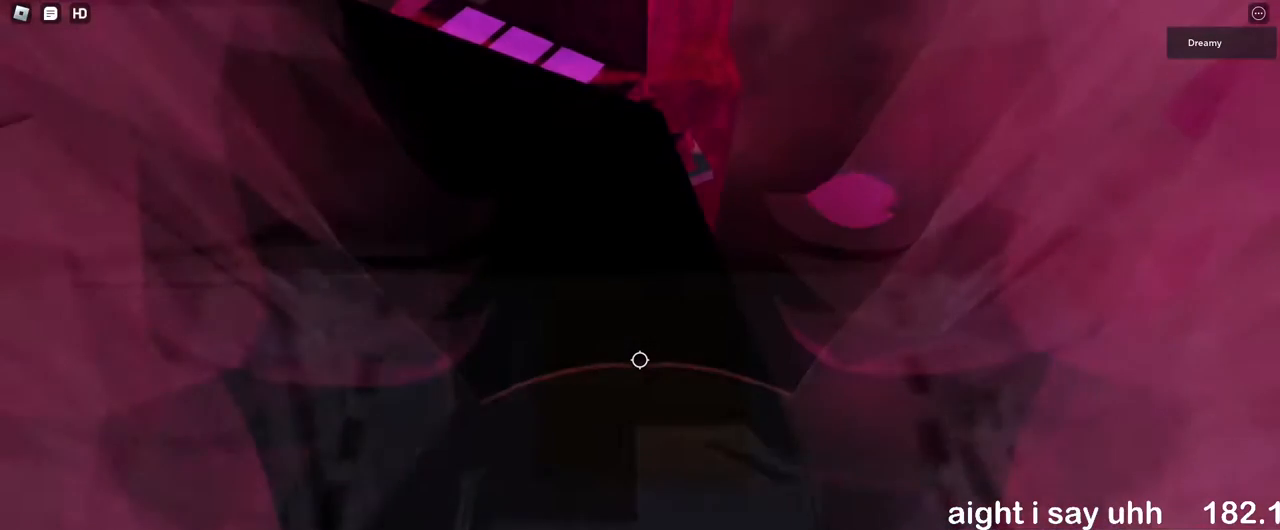
{"keys": [], "mouse": ["right"], "events": [[217, "d", "down"], [250, "w", "down"], [317, "d", "up"], [417, "w", "up"]]}
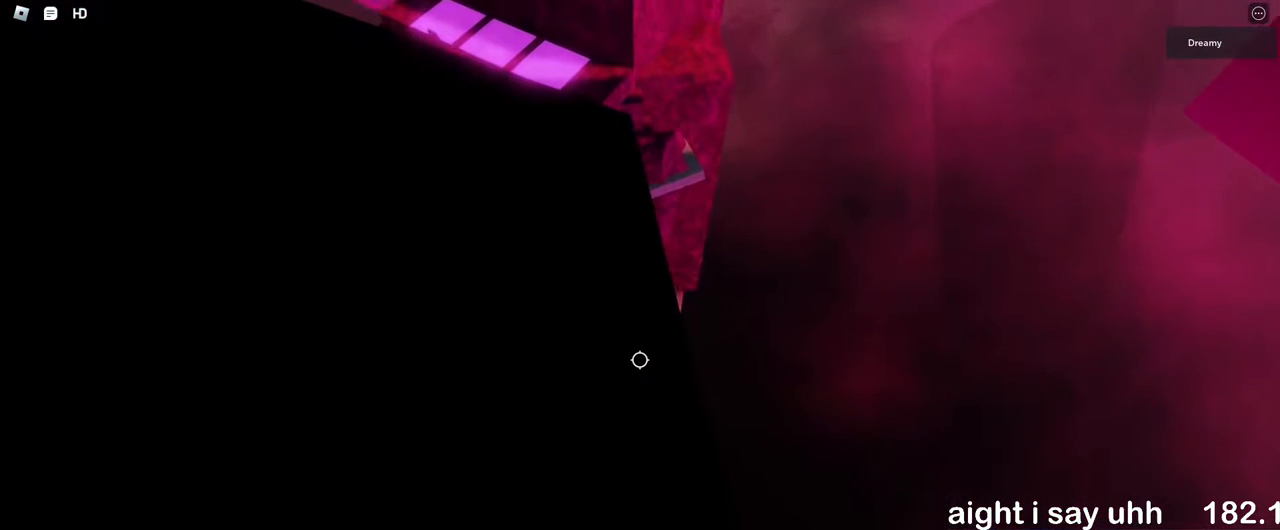
{"keys": ["w"], "mouse": ["right"], "events": [[117, "w", "down"], [233, "w", "up"], [333, "s", "down"], [383, "s", "up"], [500, "w", "down"]]}
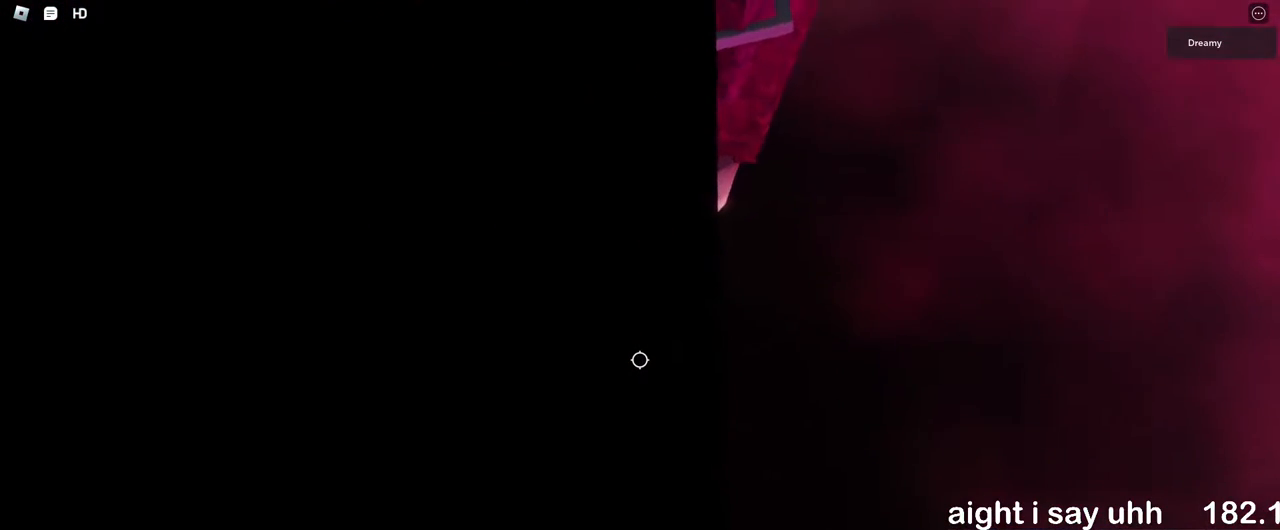
{"keys": [], "mouse": ["right"], "events": [[100, "w", "up"], [167, "s", "down"], [250, "s", "up"], [417, "w", "down"], [500, "w", "up"]]}
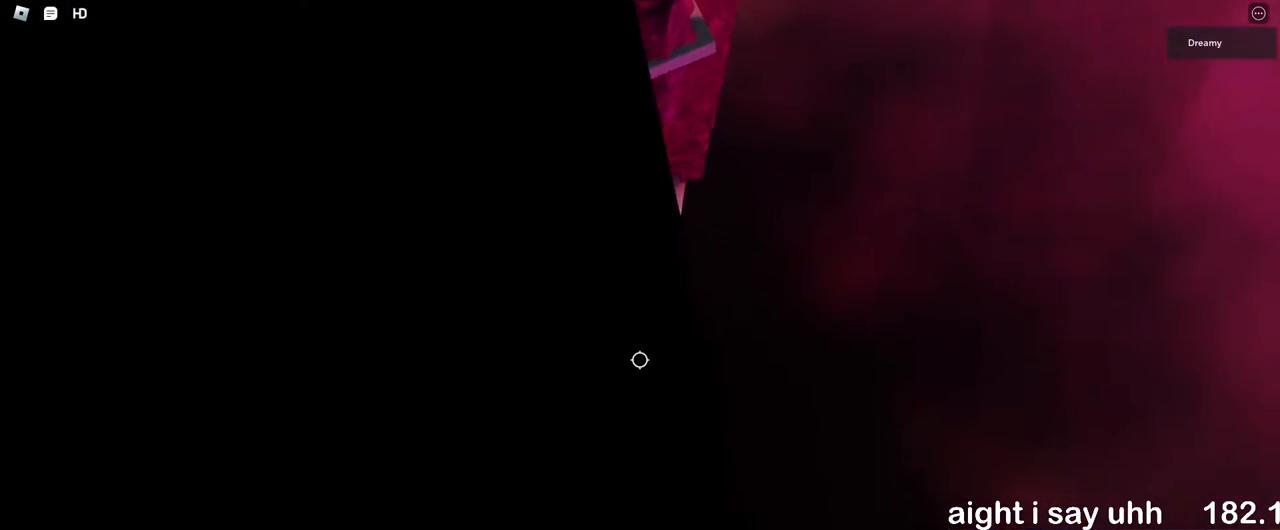
{"keys": ["w"], "mouse": ["right"], "events": [[100, "s", "down"], [233, "s", "up"], [417, "w", "down"]]}
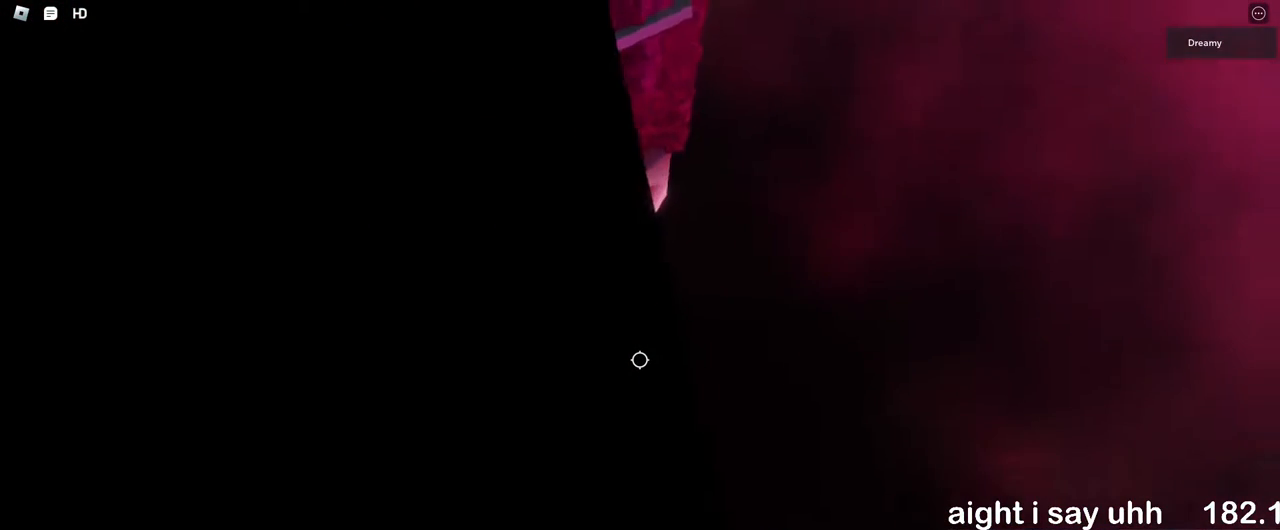
{"keys": [], "mouse": ["right"], "events": [[17, "w", "up"], [100, "s", "down"], [183, "s", "up"], [333, "w", "down"], [450, "w", "up"]]}
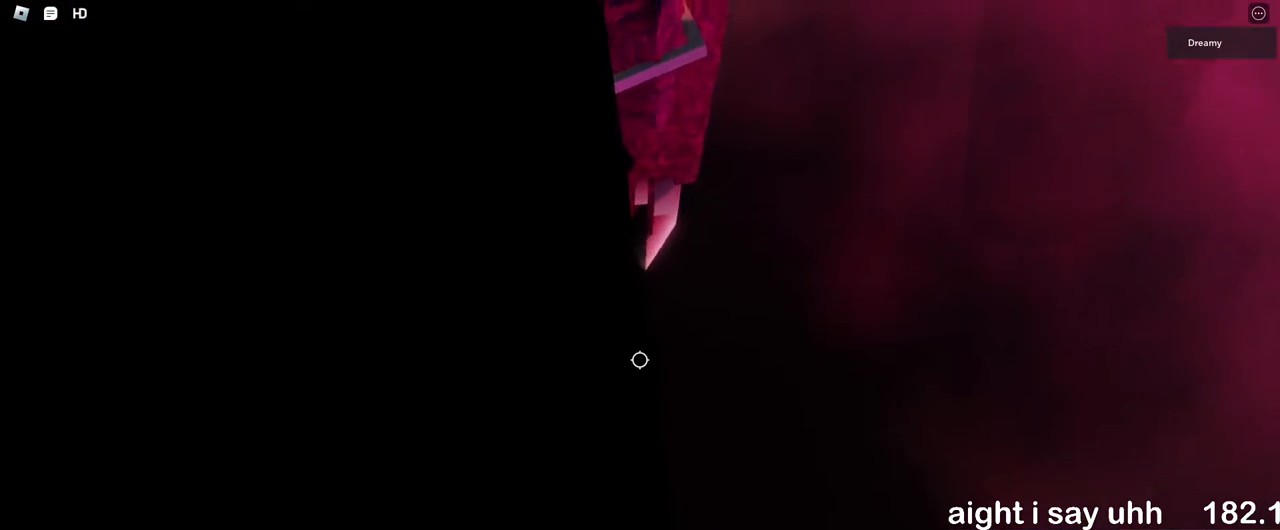
{"keys": [], "mouse": ["right"], "events": [[67, "s", "down"], [133, "s", "up"], [367, "w", "down"], [433, "w", "up"]]}
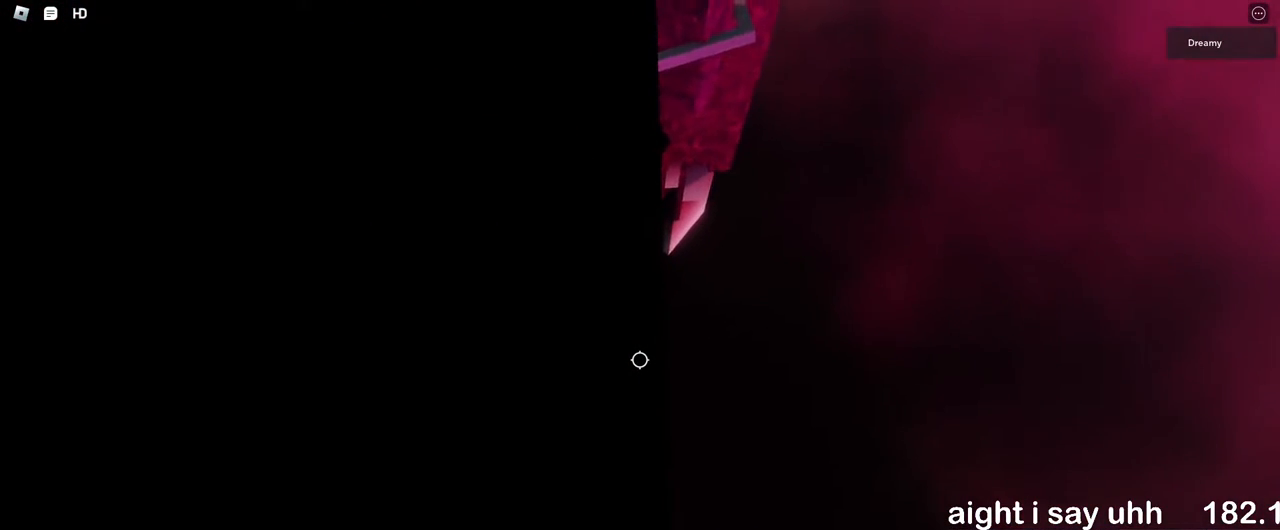
{"keys": [], "mouse": ["right"], "events": [[33, "s", "down"], [167, "s", "up"], [283, "s", "down"], [433, "s", "up"]]}
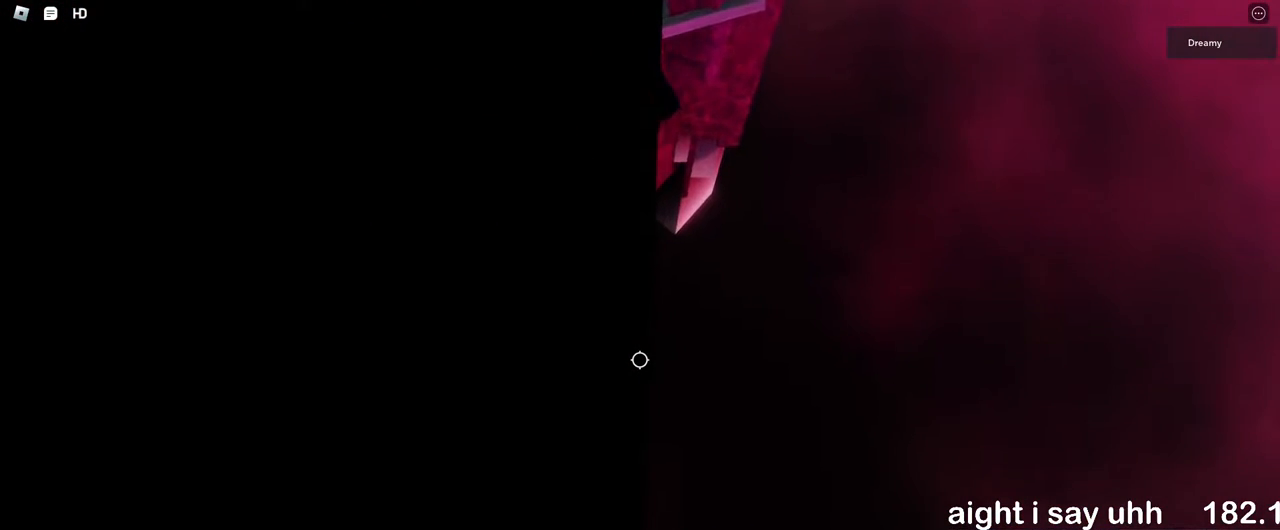
{"keys": [], "mouse": ["right"], "events": [[50, "s", "down"], [167, "s", "up"], [333, "s", "down"], [383, "s", "up"]]}
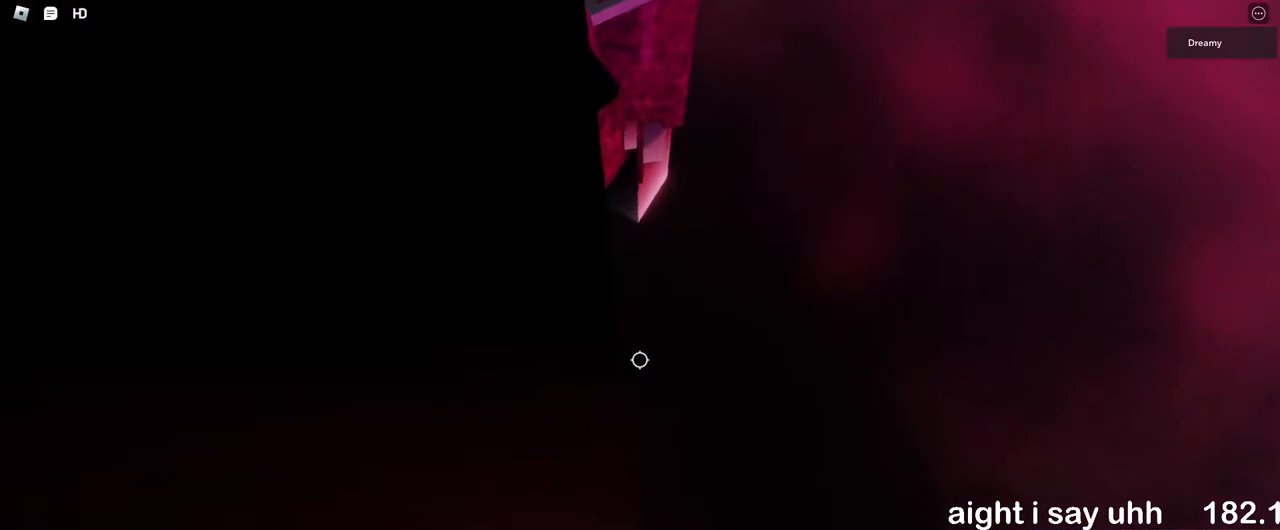
{"keys": [], "mouse": ["right"], "events": [[33, "w", "down"], [100, "w", "up"], [217, "s", "down"], [283, "s", "up"]]}